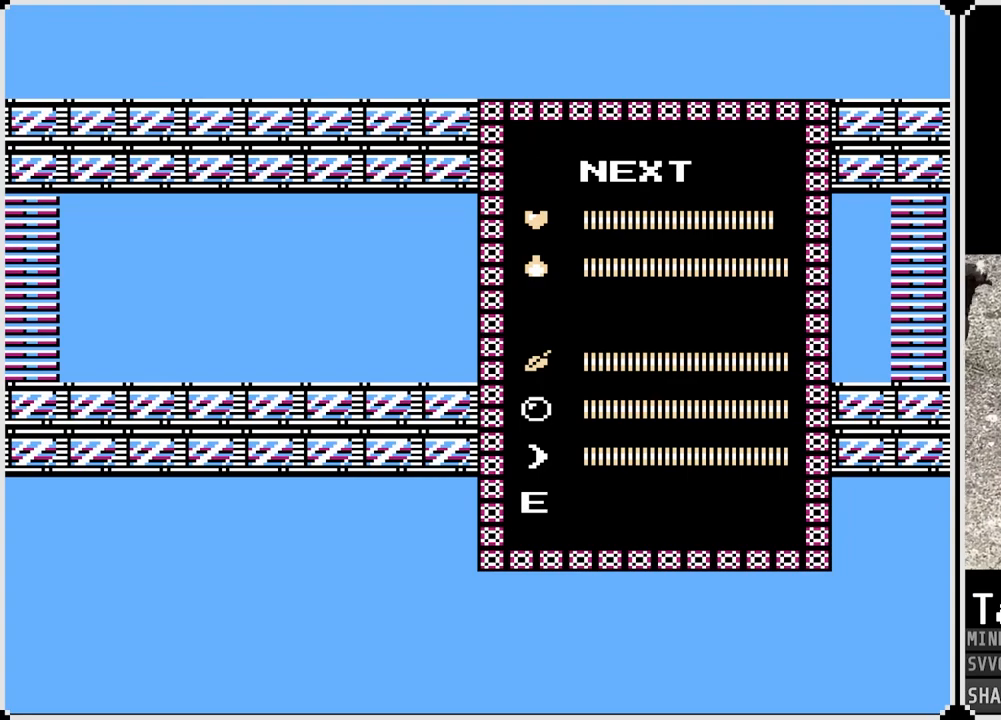
Gameplay with a controller (PlayStation layout); each line is a JSON object with the inputs held at the frame after it. "events" lists button and stick changes between this image and that frame as [ms after this image, input, new state], when the widget could be followed in between.
{"buttons": [], "left_stick": "center", "right_stick": "center", "events": []}
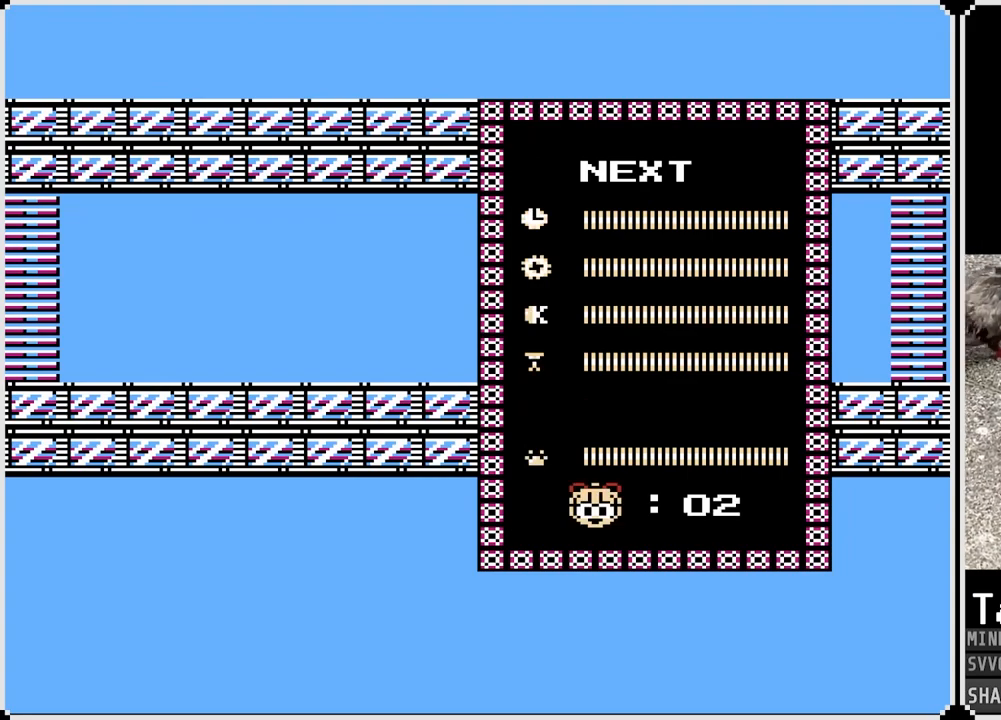
{"buttons": ["DPAD_UP"], "left_stick": "center", "right_stick": "center", "events": [[67, "DPAD_UP", "down"], [217, "DPAD_UP", "up"], [450, "DPAD_UP", "down"]]}
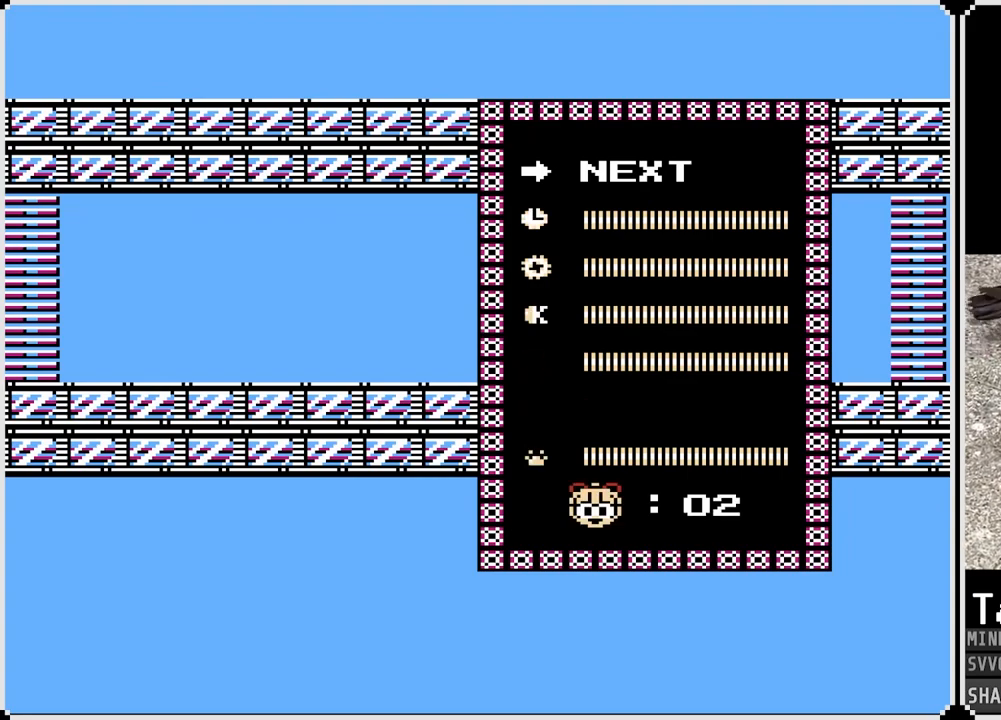
{"buttons": ["DPAD_RIGHT"], "left_stick": "center", "right_stick": "center", "events": [[83, "DPAD_UP", "up"], [400, "DPAD_RIGHT", "down"]]}
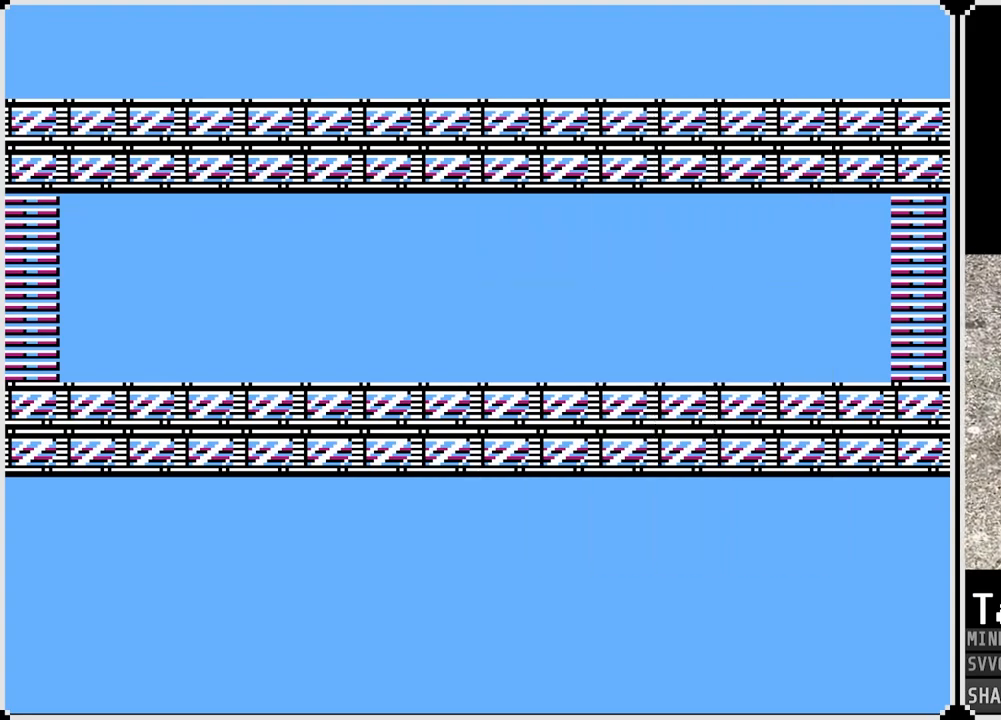
{"buttons": ["DPAD_RIGHT"], "left_stick": "center", "right_stick": "center", "events": [[283, "CROSS", "down"], [383, "CROSS", "up"]]}
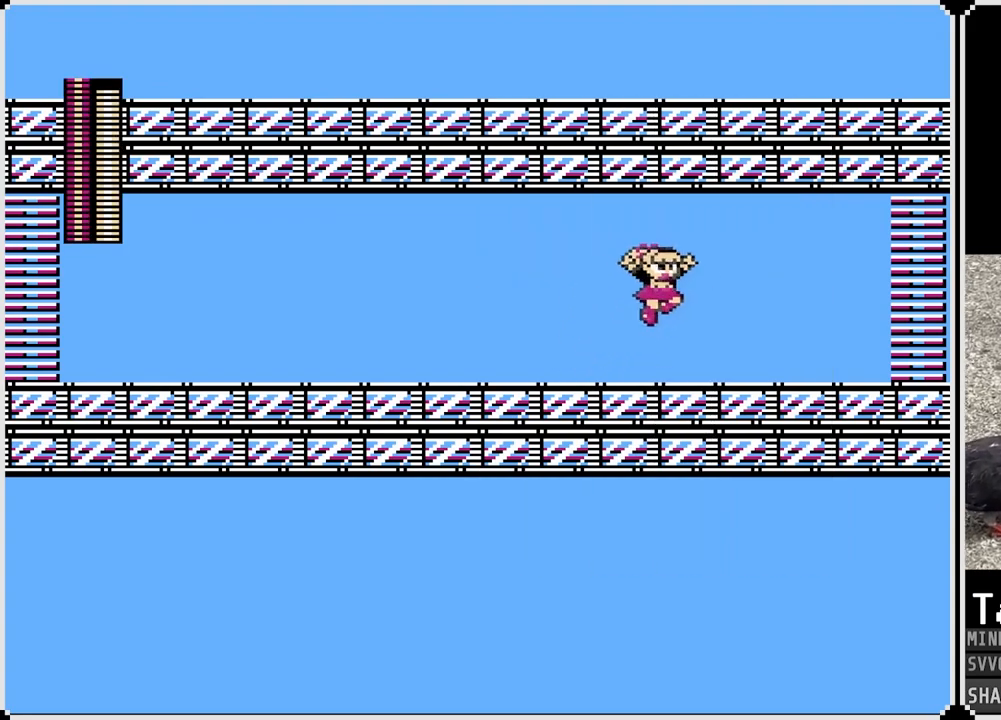
{"buttons": ["DPAD_RIGHT"], "left_stick": "center", "right_stick": "center", "events": []}
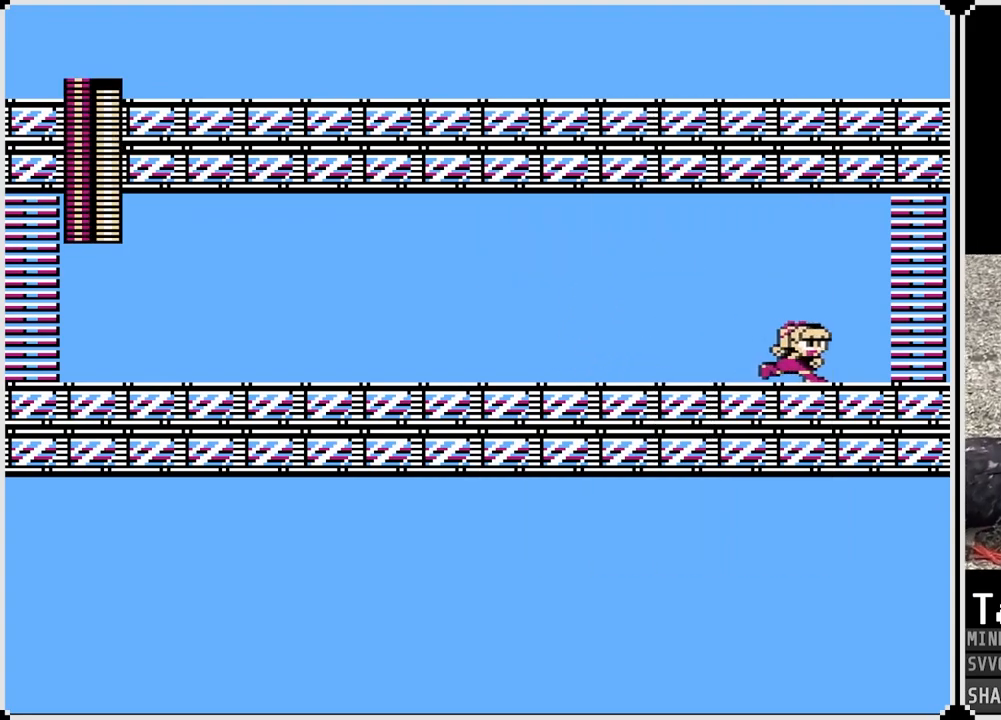
{"buttons": ["CROSS", "DPAD_RIGHT"], "left_stick": "center", "right_stick": "center", "events": [[67, "CROSS", "down"]]}
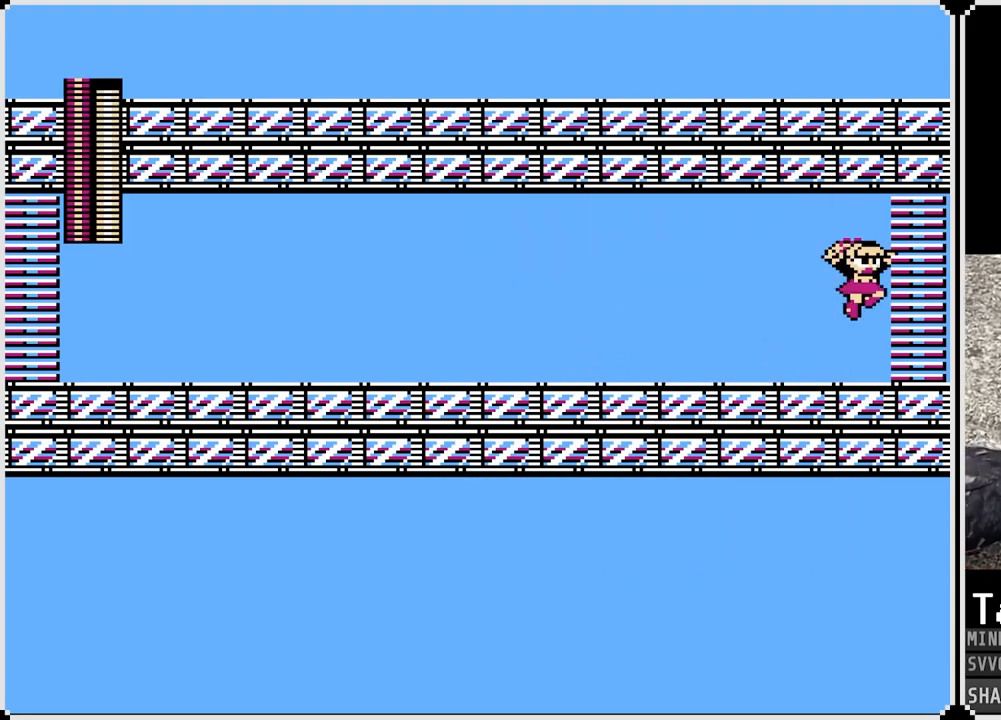
{"buttons": ["DPAD_RIGHT"], "left_stick": "center", "right_stick": "center", "events": [[317, "CROSS", "up"]]}
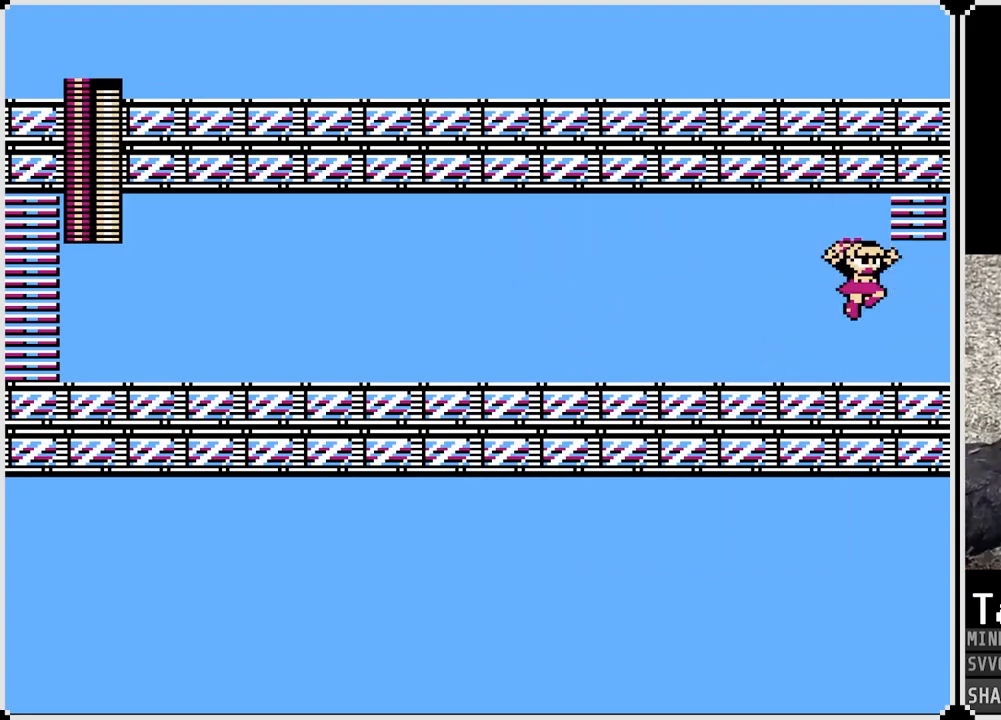
{"buttons": ["DPAD_RIGHT"], "left_stick": "center", "right_stick": "center", "events": []}
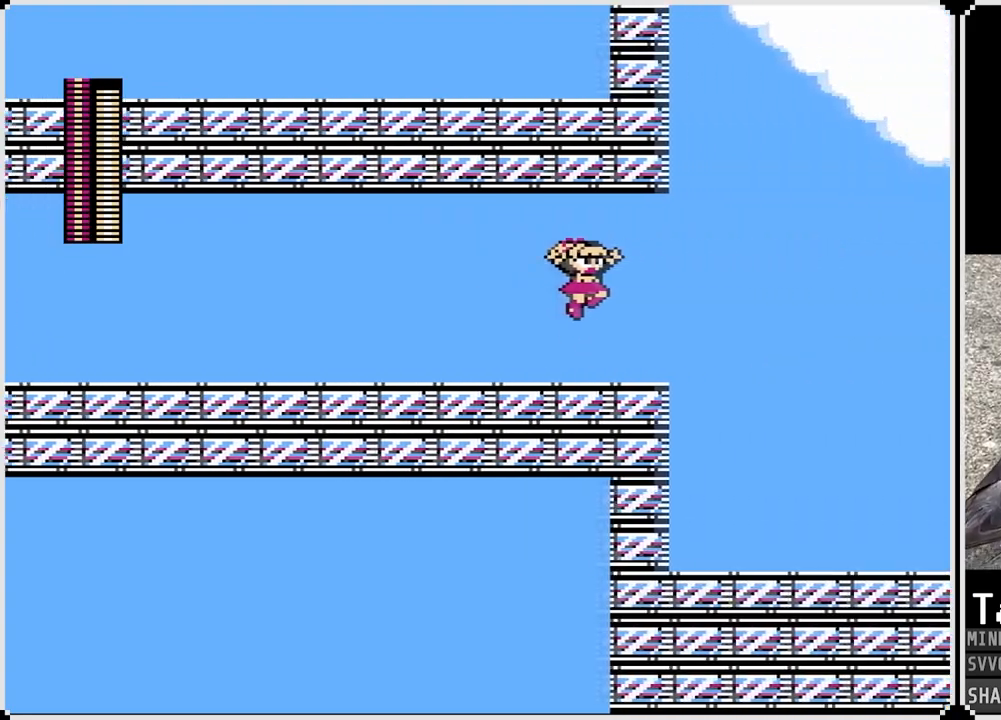
{"buttons": ["DPAD_RIGHT"], "left_stick": "center", "right_stick": "center", "events": []}
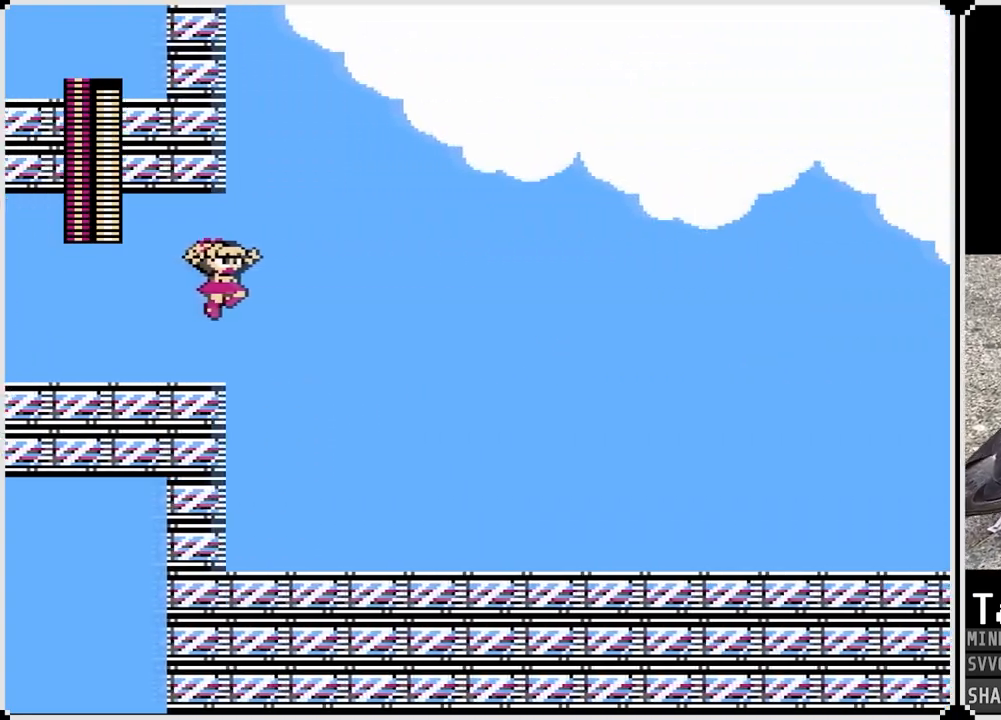
{"buttons": ["DPAD_RIGHT"], "left_stick": "center", "right_stick": "center", "events": []}
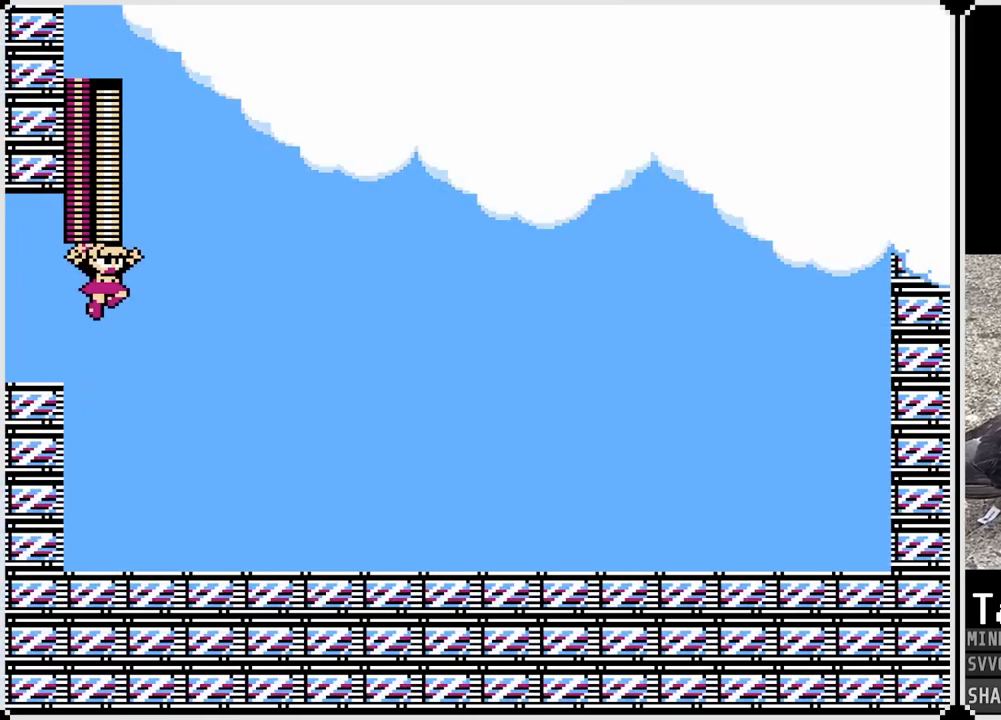
{"buttons": ["DPAD_RIGHT"], "left_stick": "center", "right_stick": "center", "events": []}
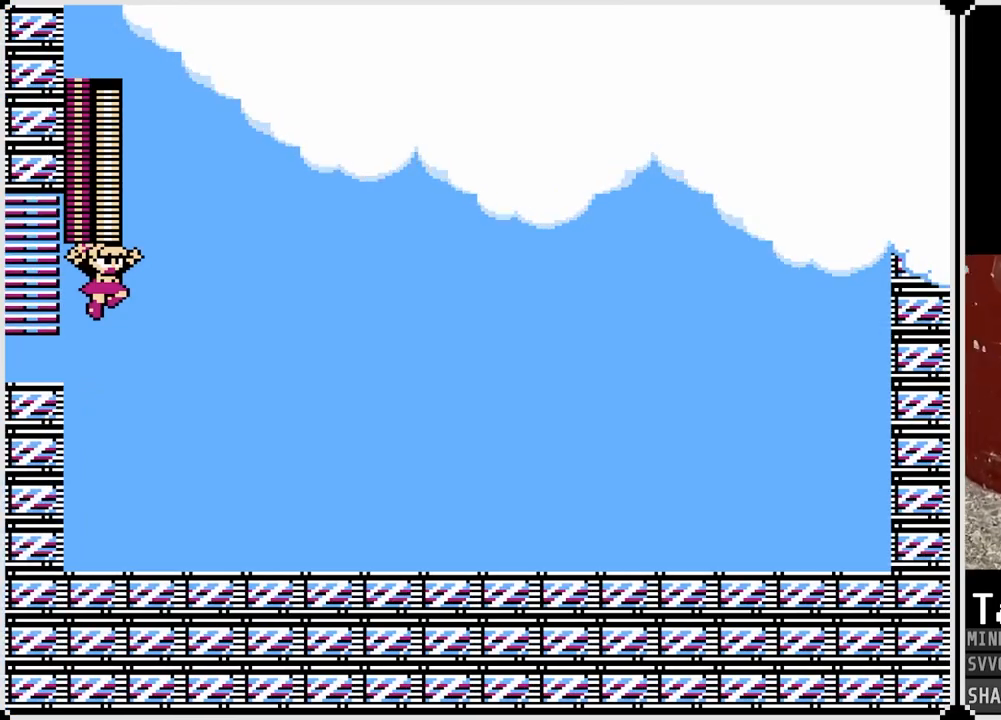
{"buttons": ["DPAD_RIGHT"], "left_stick": "center", "right_stick": "center", "events": []}
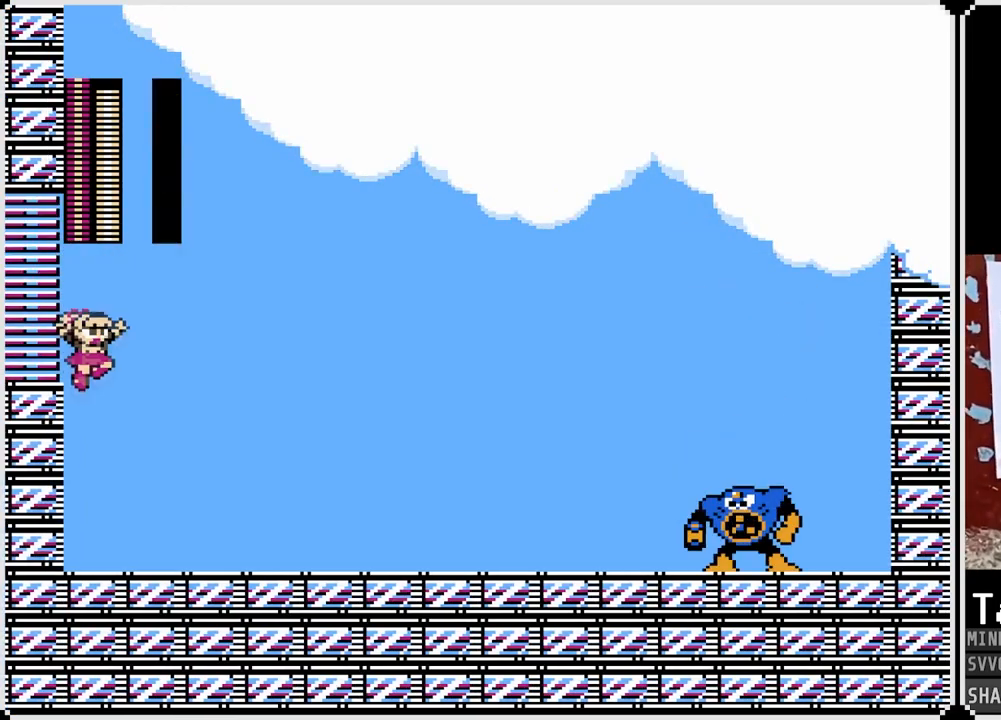
{"buttons": [], "left_stick": "center", "right_stick": "center", "events": [[400, "DPAD_RIGHT", "up"]]}
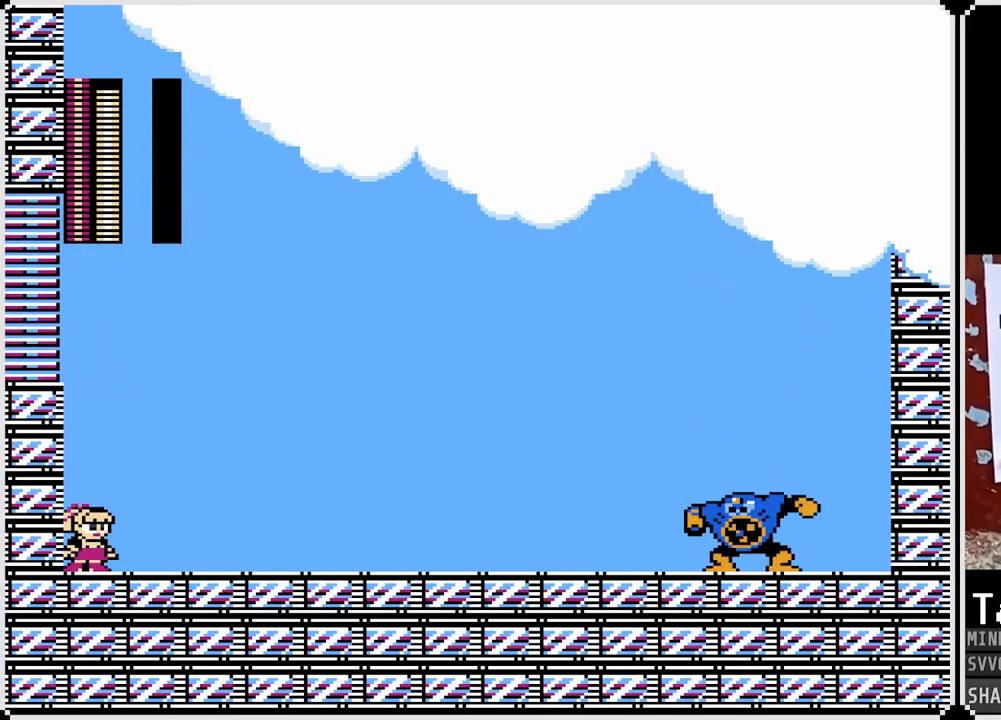
{"buttons": [], "left_stick": "center", "right_stick": "center", "events": []}
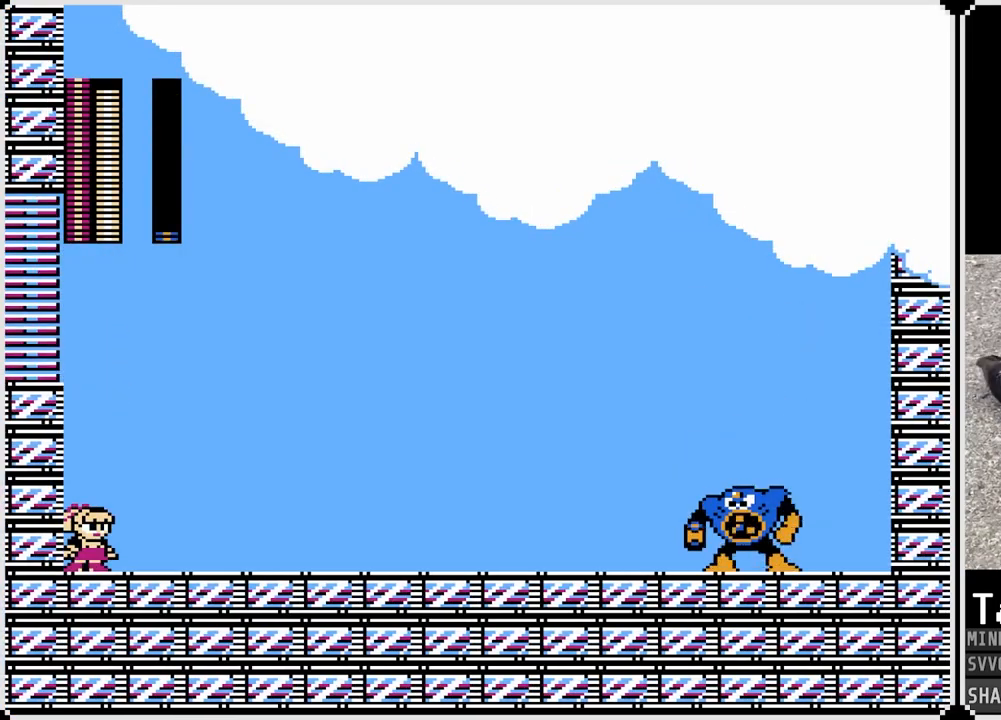
{"buttons": [], "left_stick": "center", "right_stick": "center", "events": []}
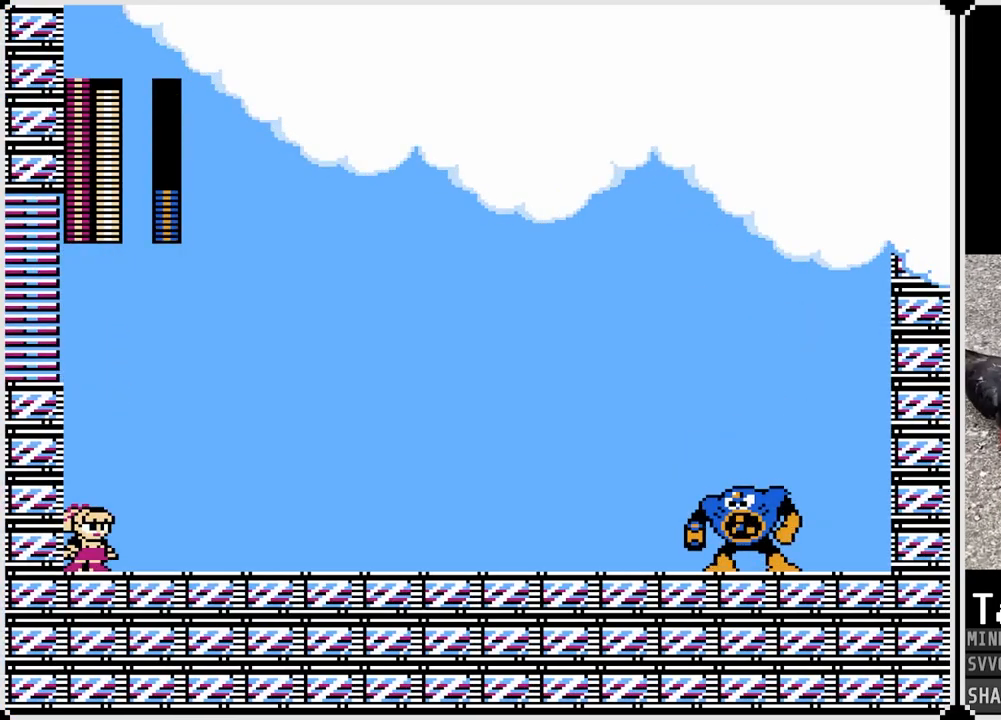
{"buttons": [], "left_stick": "center", "right_stick": "center", "events": []}
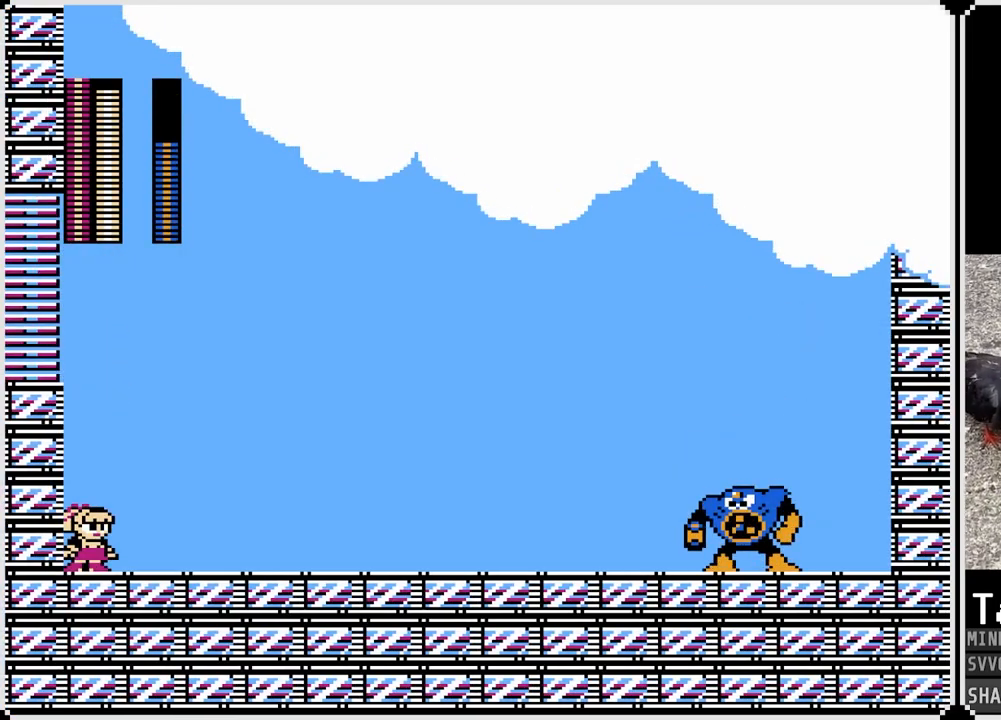
{"buttons": ["DPAD_RIGHT"], "left_stick": "center", "right_stick": "center", "events": [[500, "DPAD_RIGHT", "down"]]}
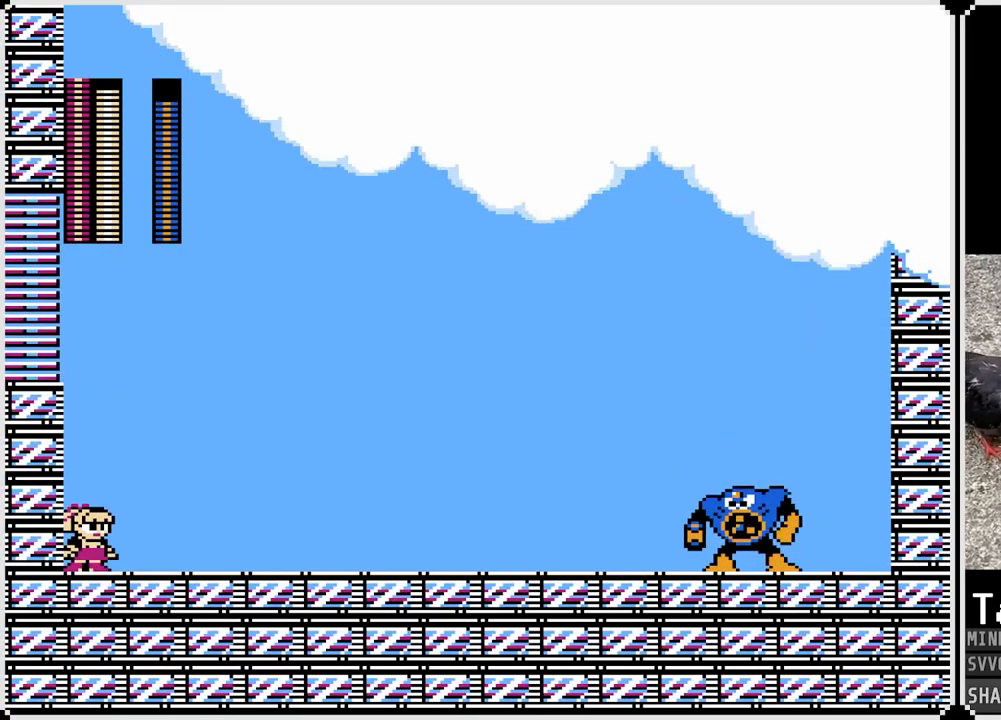
{"buttons": ["DPAD_RIGHT"], "left_stick": "center", "right_stick": "center", "events": []}
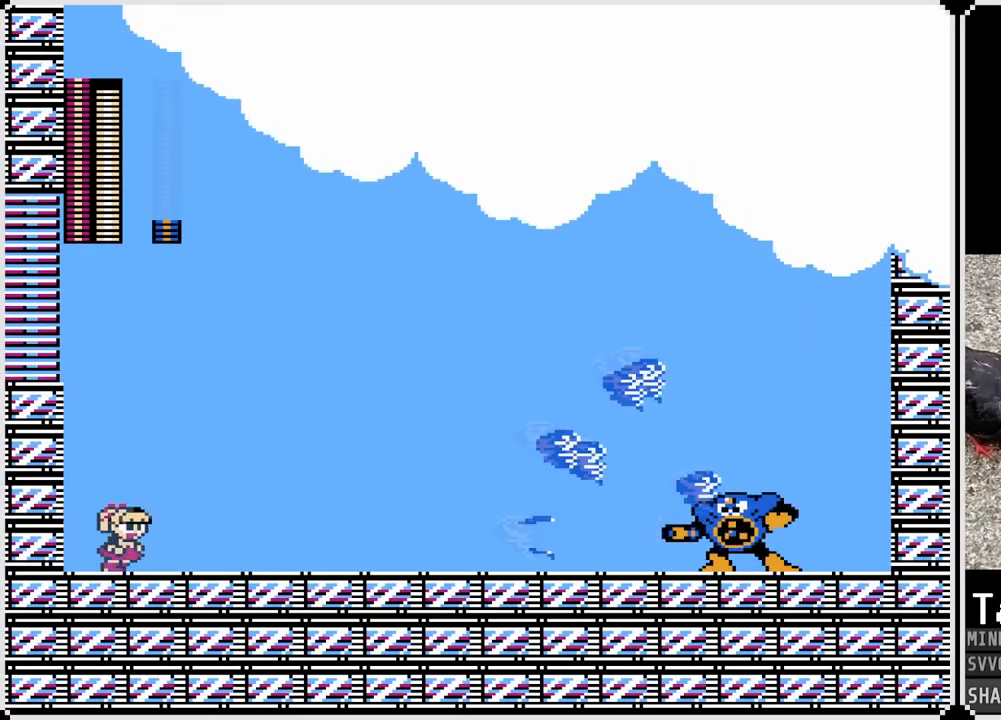
{"buttons": [], "left_stick": "center", "right_stick": "center", "events": [[167, "DPAD_LEFT", "down"], [183, "CROSS", "down"], [183, "DPAD_RIGHT", "up"], [300, "SQUARE", "down"], [350, "DPAD_LEFT", "up"], [450, "CROSS", "up"], [467, "SQUARE", "up"]]}
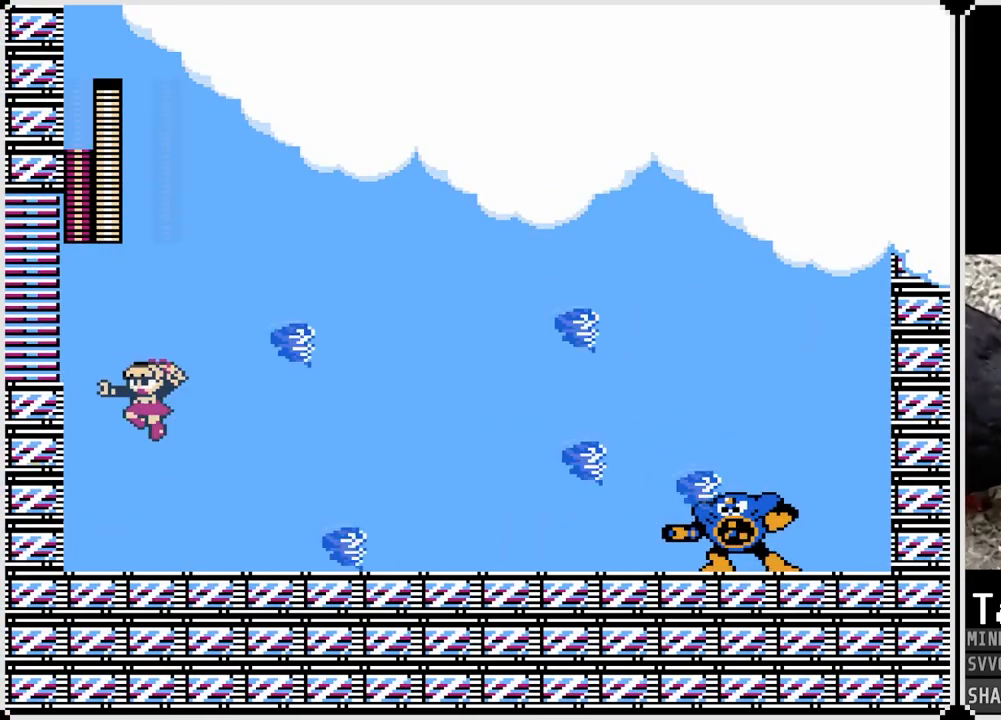
{"buttons": ["DPAD_RIGHT"], "left_stick": "center", "right_stick": "center", "events": [[350, "DPAD_RIGHT", "down"]]}
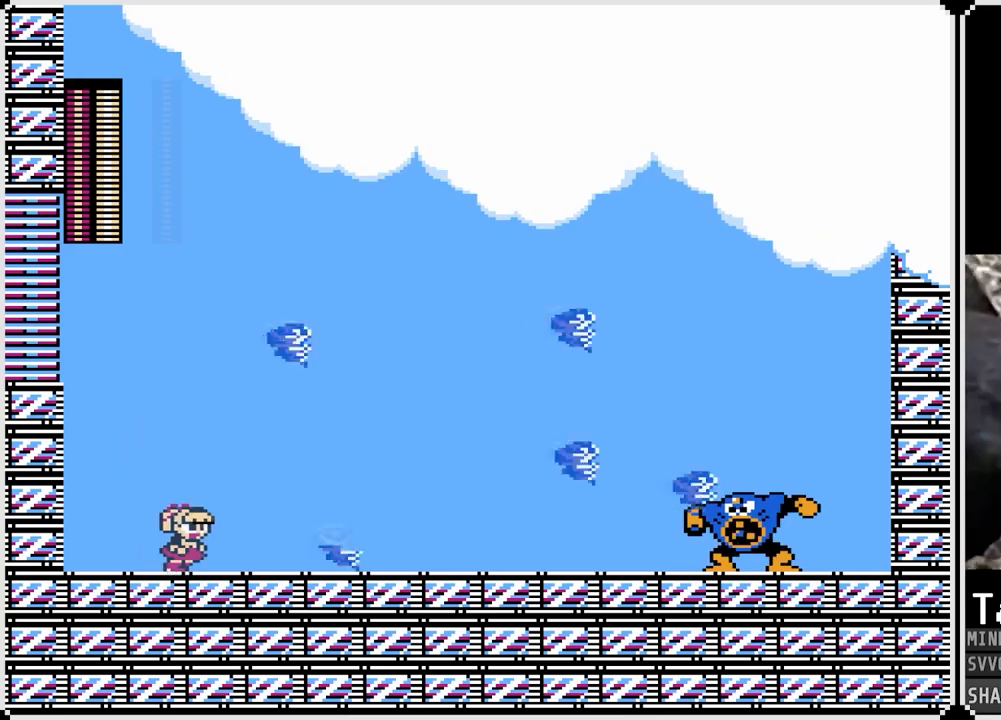
{"buttons": ["DPAD_LEFT"], "left_stick": "center", "right_stick": "center", "events": [[100, "DPAD_RIGHT", "up"], [117, "CROSS", "down"], [117, "DPAD_LEFT", "down"], [183, "SQUARE", "down"], [233, "DPAD_LEFT", "up"], [250, "CROSS", "up"], [283, "SQUARE", "up"], [483, "DPAD_LEFT", "down"]]}
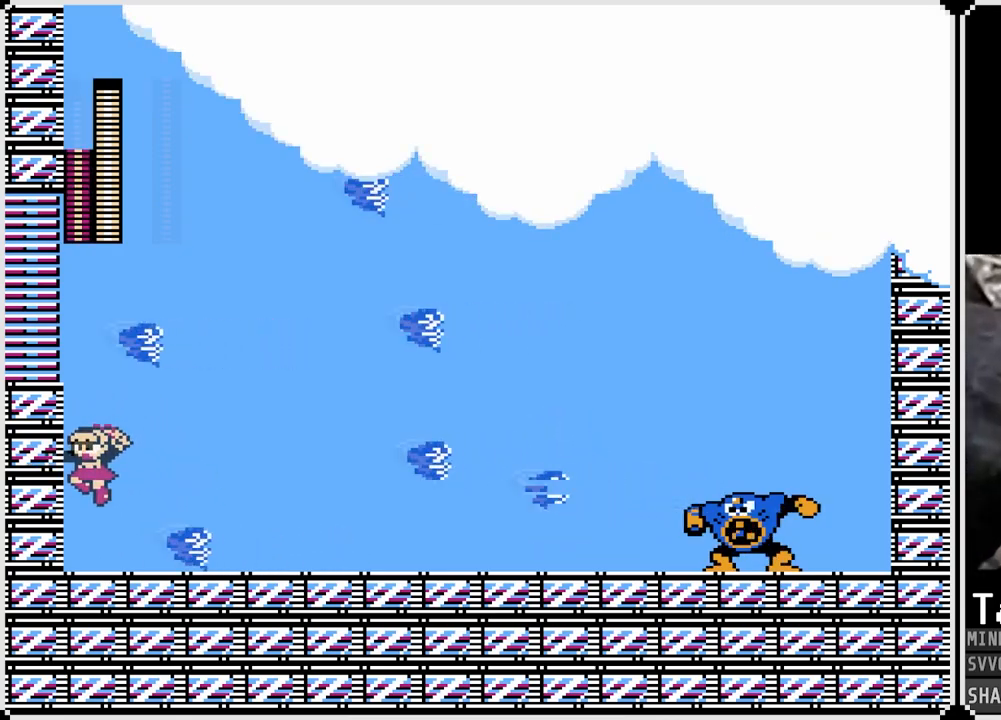
{"buttons": ["DPAD_RIGHT"], "left_stick": "center", "right_stick": "center", "events": [[17, "DPAD_LEFT", "up"], [117, "DPAD_RIGHT", "down"]]}
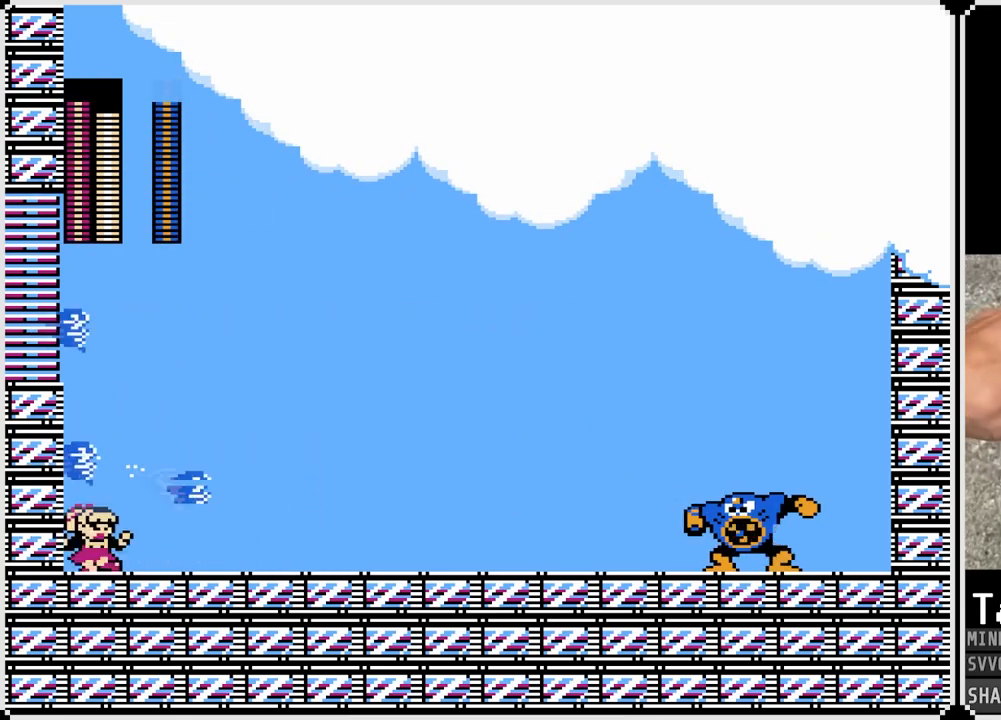
{"buttons": ["DPAD_RIGHT"], "left_stick": "center", "right_stick": "center", "events": [[317, "CROSS", "down"], [400, "CROSS", "up"]]}
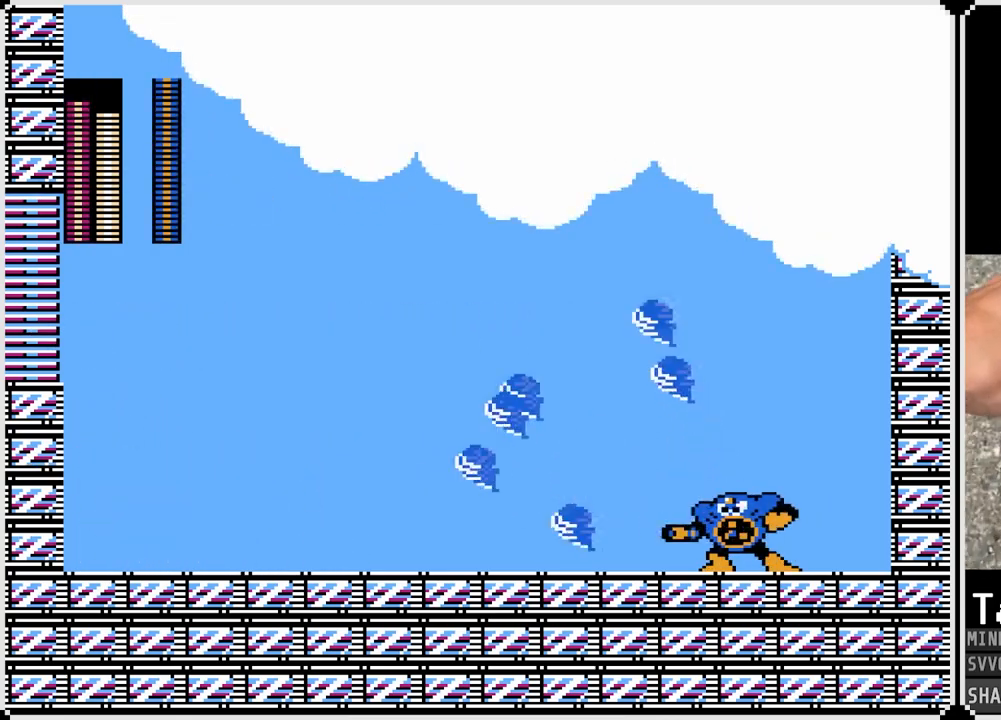
{"buttons": ["SQUARE", "DPAD_LEFT"], "left_stick": "center", "right_stick": "center", "events": [[317, "CROSS", "down"], [350, "DPAD_LEFT", "down"], [367, "DPAD_RIGHT", "up"], [417, "SQUARE", "down"], [500, "CROSS", "up"]]}
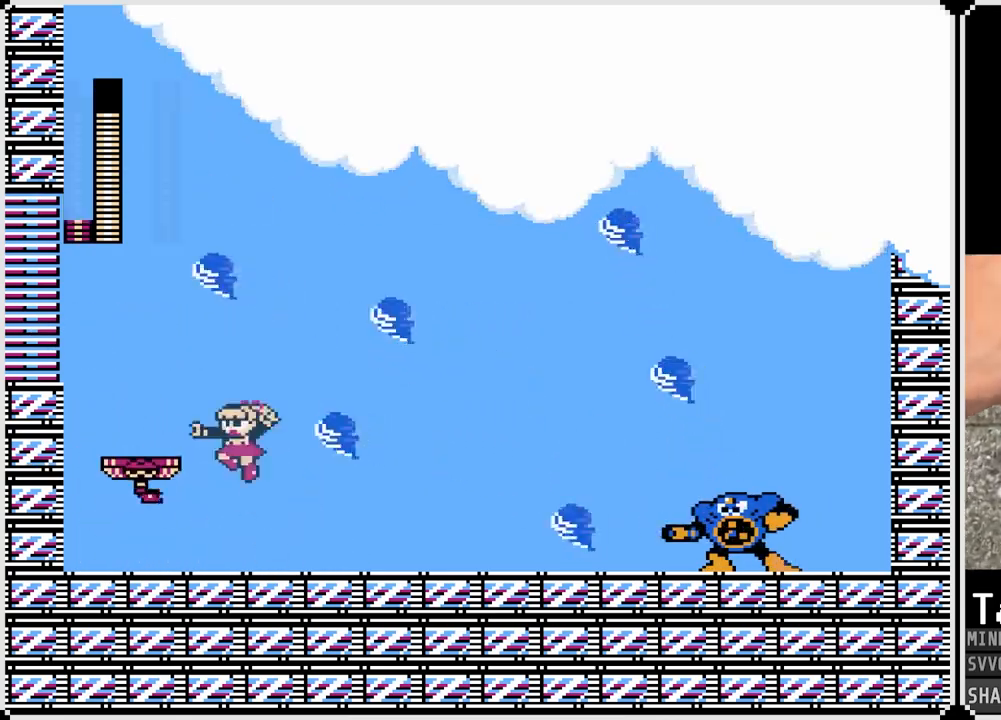
{"buttons": ["CROSS"], "left_stick": "center", "right_stick": "center", "events": [[33, "SQUARE", "up"], [100, "DPAD_LEFT", "up"], [233, "DPAD_LEFT", "down"], [467, "DPAD_LEFT", "up"], [483, "CROSS", "down"]]}
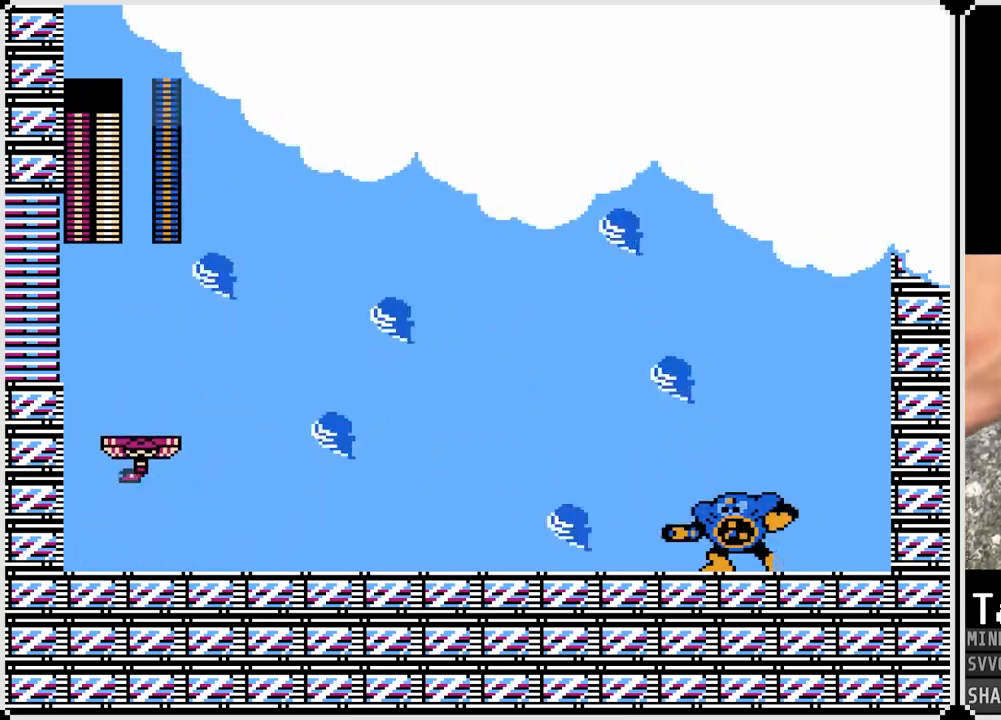
{"buttons": [], "left_stick": "center", "right_stick": "center", "events": [[417, "CROSS", "up"]]}
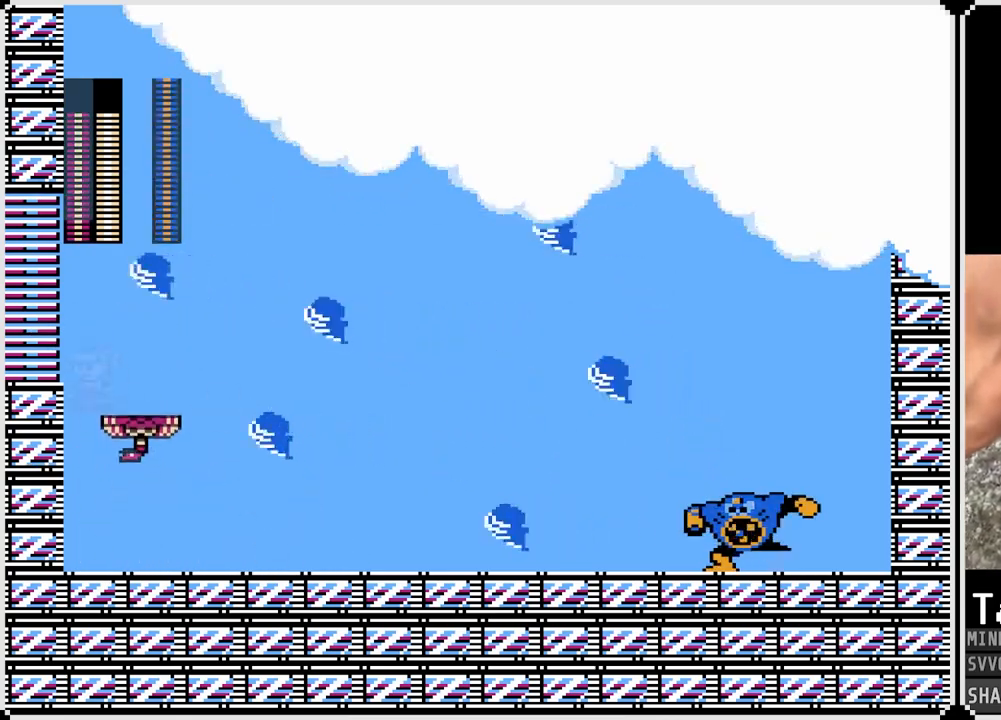
{"buttons": ["SQUARE", "DPAD_LEFT"], "left_stick": "center", "right_stick": "center", "events": [[83, "DPAD_RIGHT", "down"], [183, "DPAD_RIGHT", "up"], [250, "SQUARE", "down"], [333, "DPAD_LEFT", "down"], [333, "SQUARE", "up"], [467, "SQUARE", "down"]]}
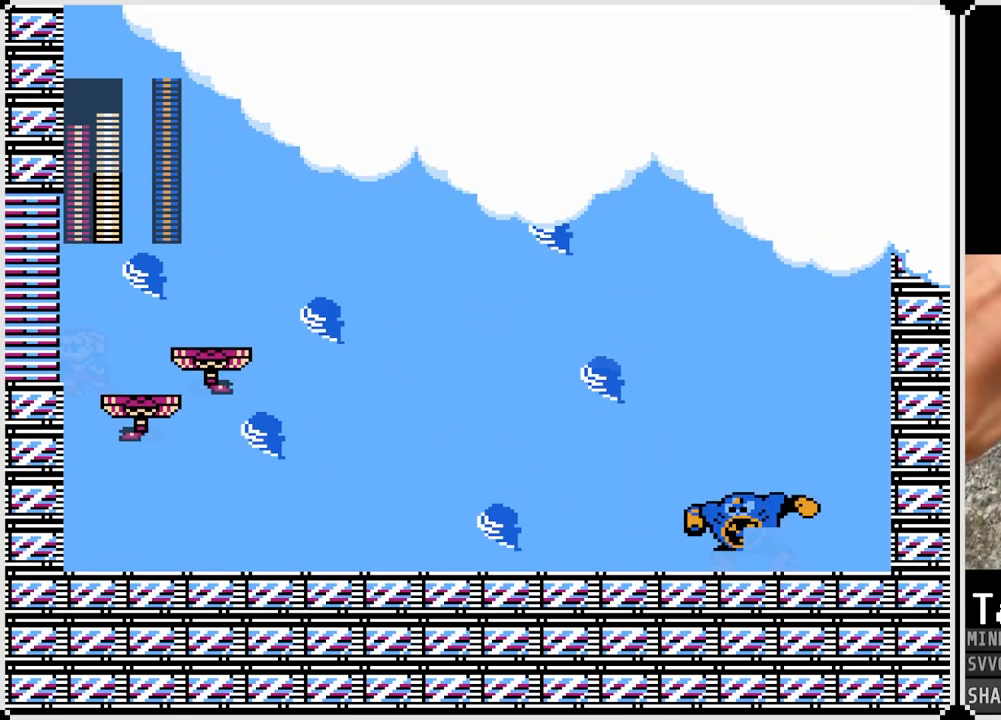
{"buttons": [], "left_stick": "center", "right_stick": "center", "events": [[83, "SQUARE", "up"], [150, "SQUARE", "down"], [217, "DPAD_LEFT", "up"], [250, "SQUARE", "up"]]}